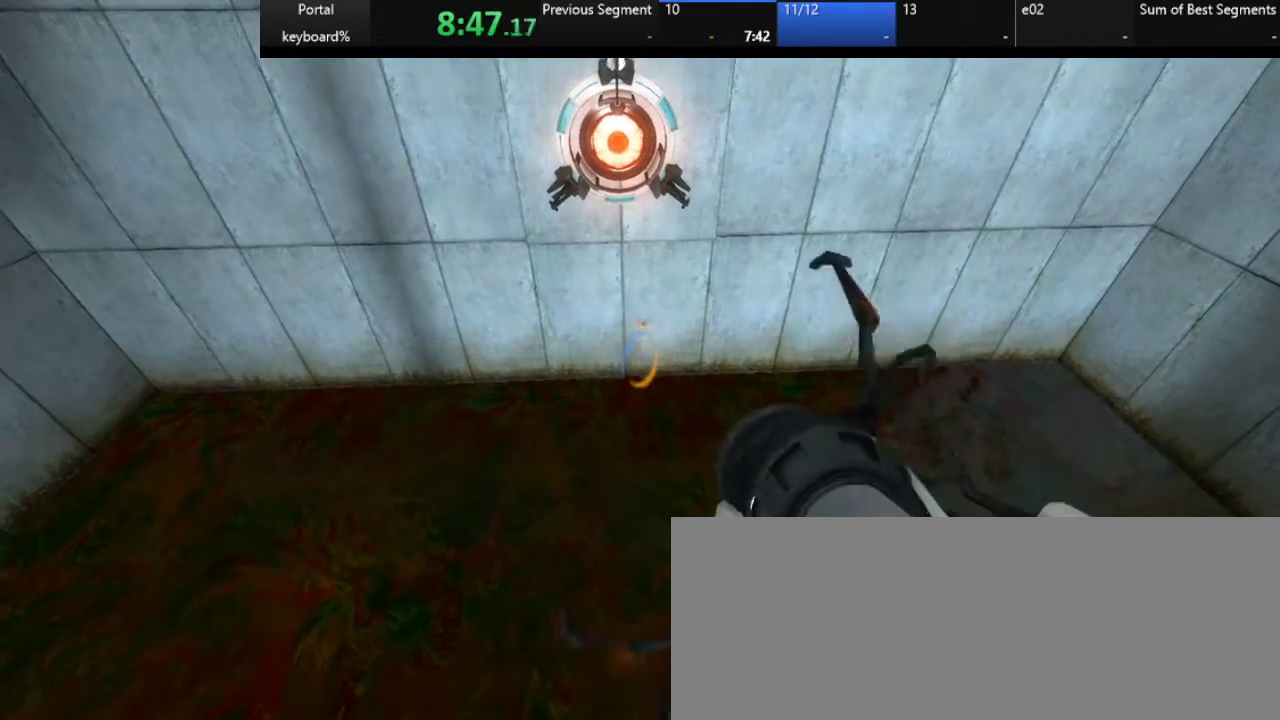
Gameplay with keyboard; each line is a JSON object with the keys held at the frame after it. "events" lists presses ("down") and releases ("up") of ".", "/", "0", "1", "2", "3", "4", "5", "6", "7", "8", "9", "a", "alt_l", "alt_r", "b", "backslash", "backspace", "c", "caps_lock", "comma", "ctrl_l", "ctrl_r", "d", "down", "e", "equals", "escape", "f", "f1", "f10", "f11", "f12", "f2", "f3", "f4", "f5", "f6", "f7", "f8", "f9", "g", "h", "i", "j", "k", "l", "lbracket", "left", "m", "minus", "n", "o", "p", "q", "quote", "r", "rbracket", "return", "right", "s", "semicolon", "shift_l", "shift_r", "space", "super", "t", "tab", "tilde", "u", "up", "v", "w", "x", "y" and "z" between this image and that frame as [ms after this image, input, new state], when the widget could be followed in between. No other keys are recorded. Mouse input is not recorded.
{"keys": [], "events": []}
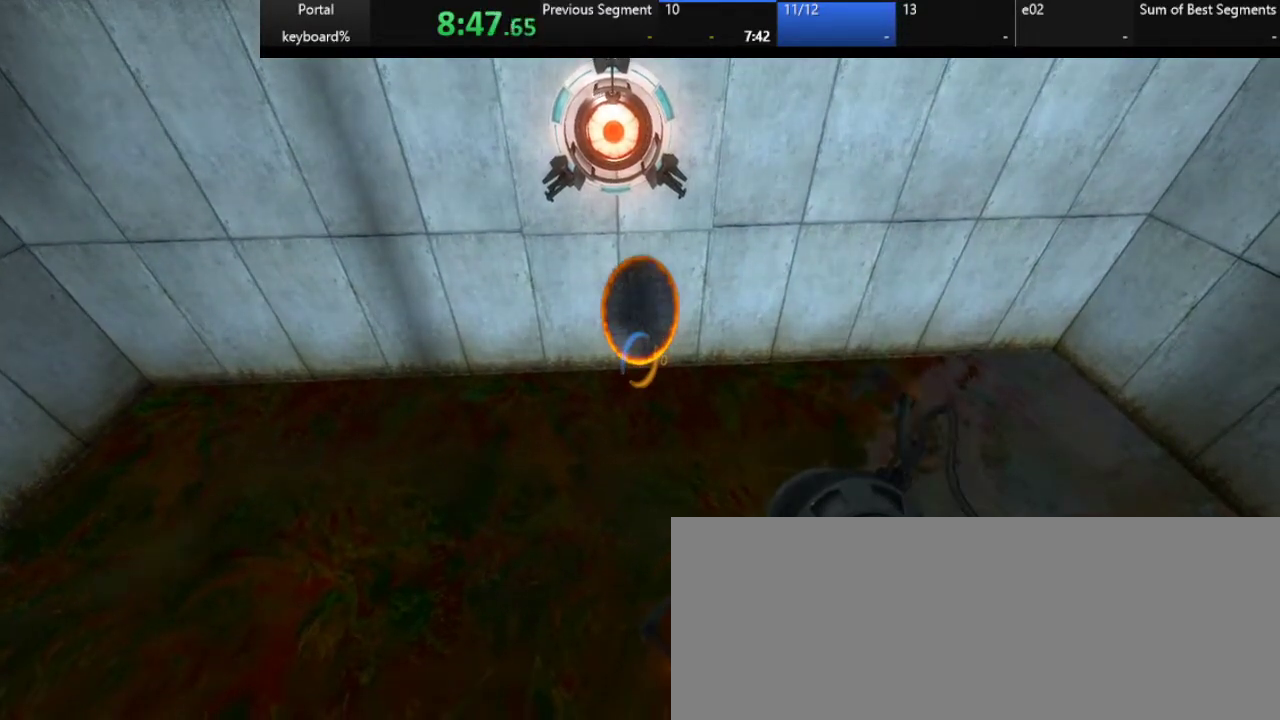
{"keys": ["z"], "events": [[133, "z", "down"]]}
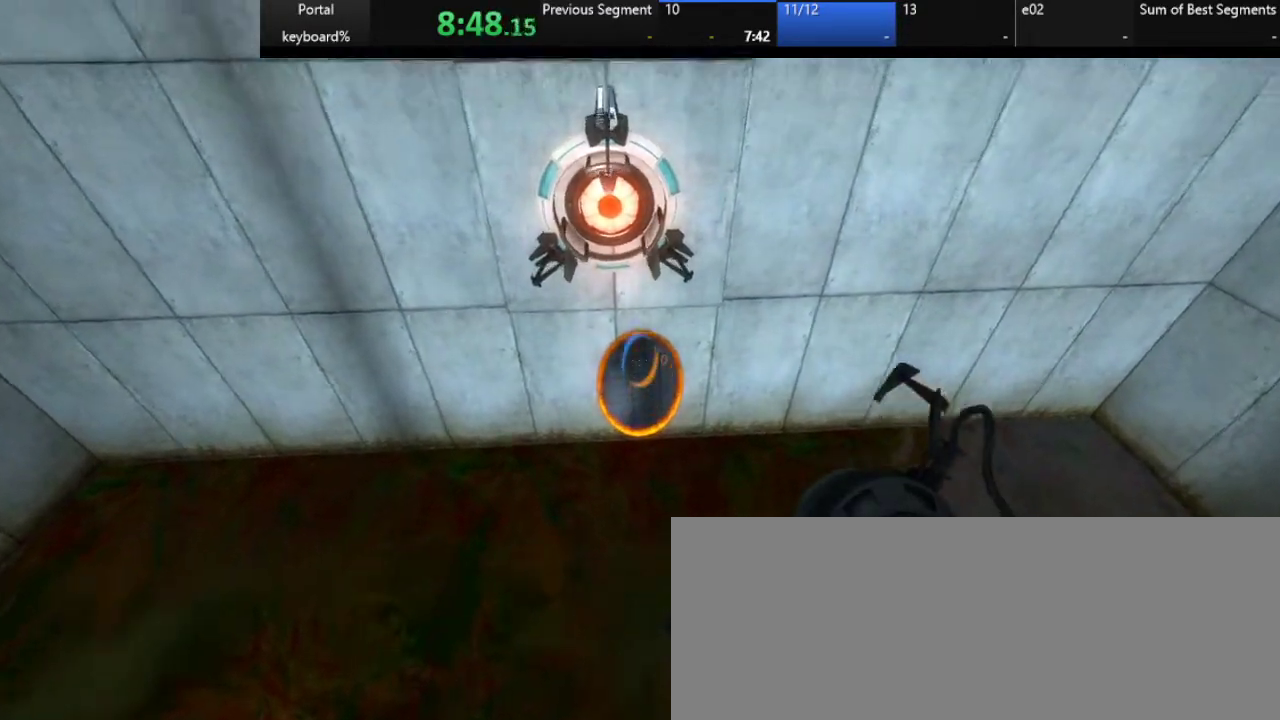
{"keys": ["z"], "events": [[267, "d", "down"], [450, "d", "up"]]}
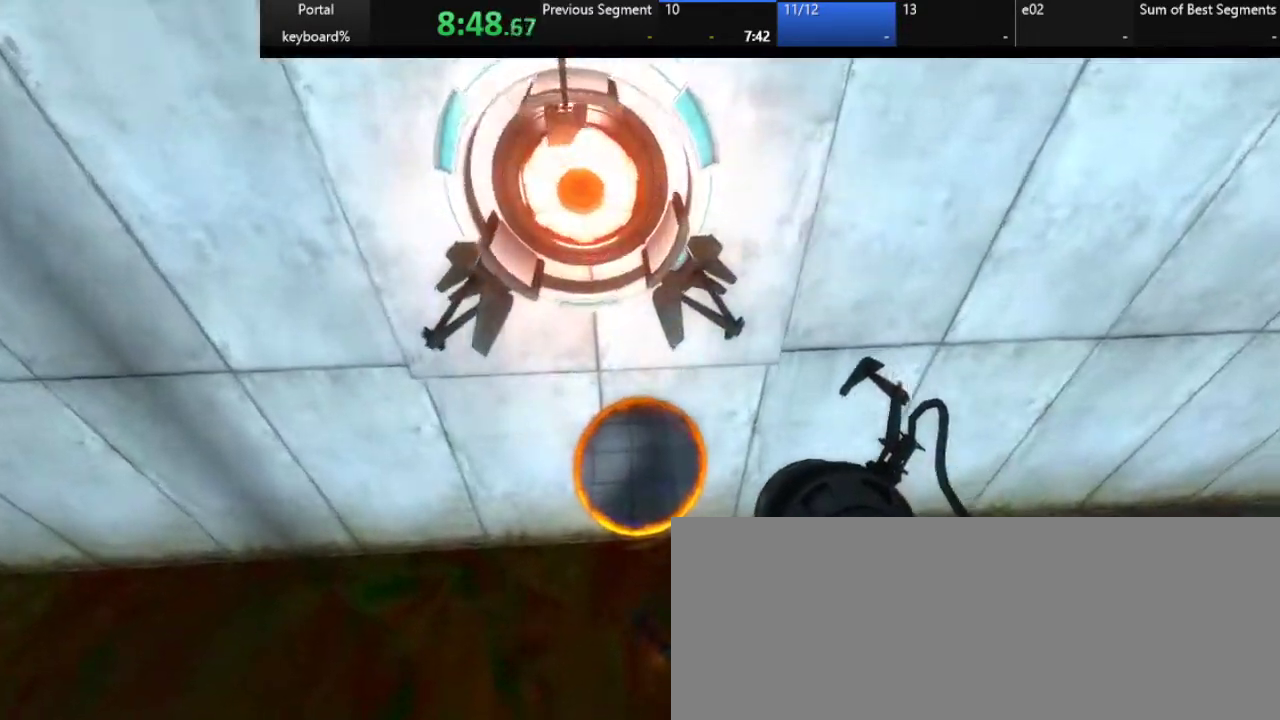
{"keys": ["z"], "events": []}
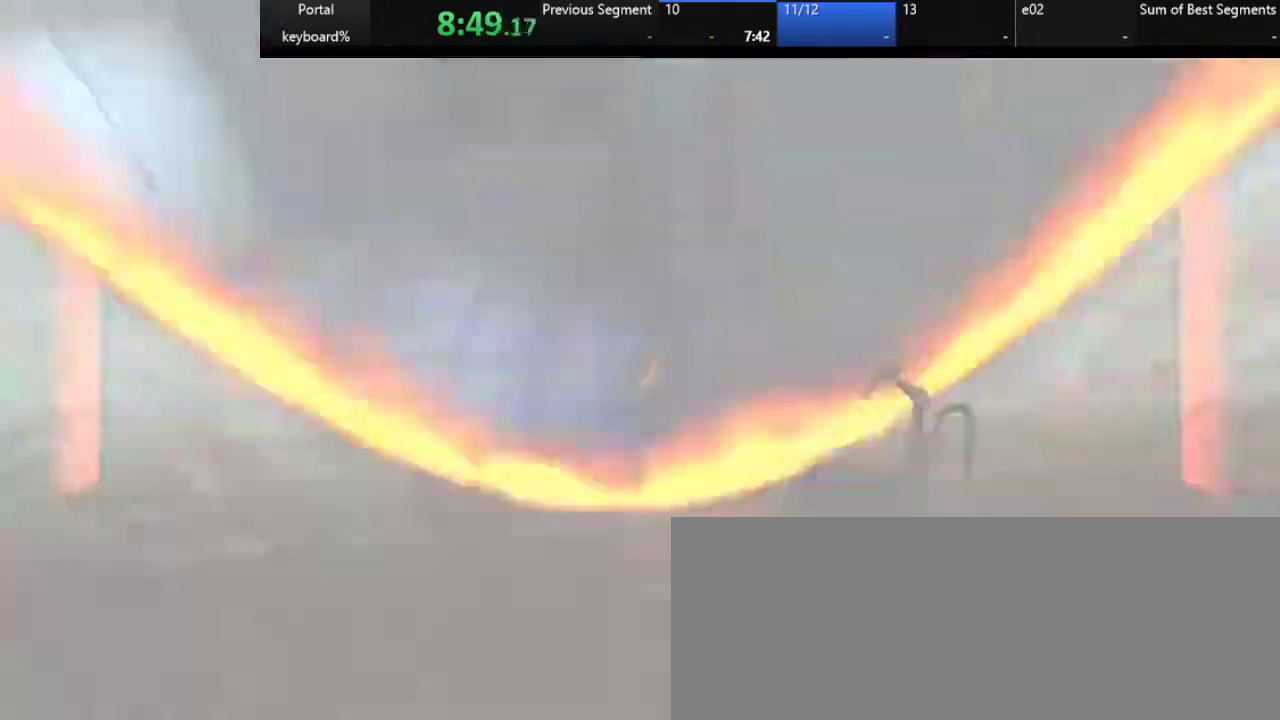
{"keys": ["z"], "events": []}
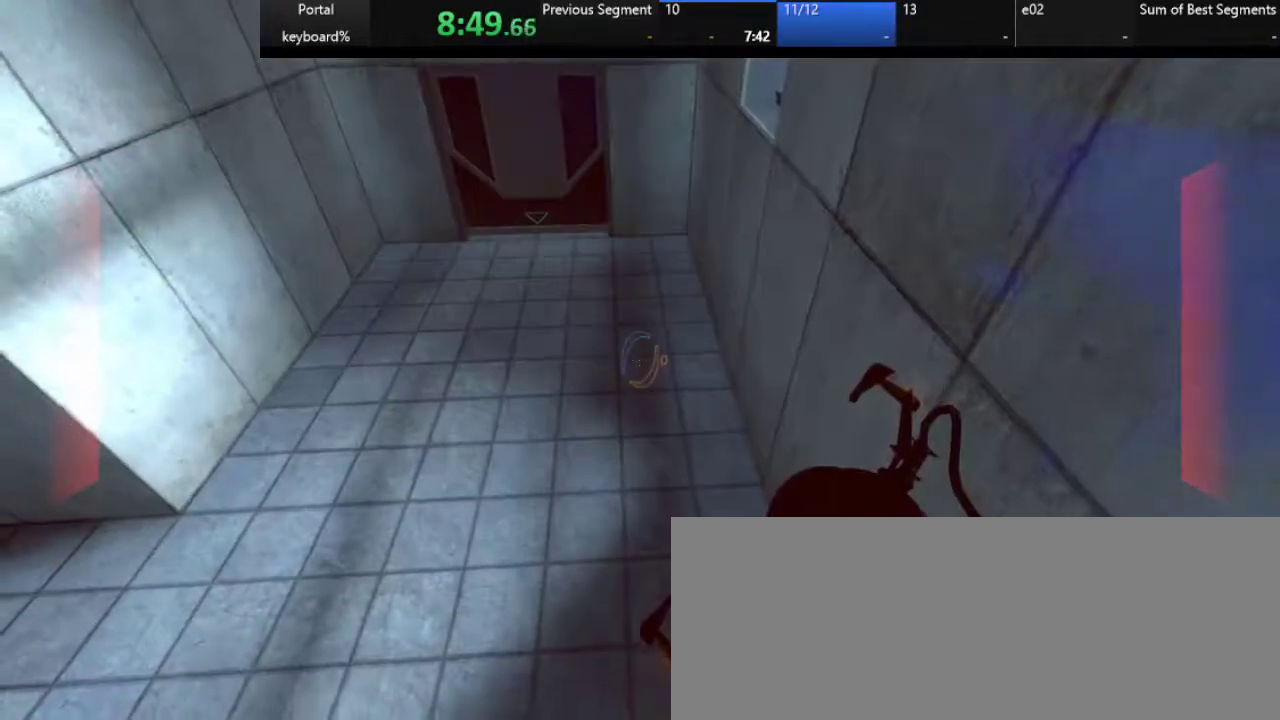
{"keys": ["q", "up", "z"], "events": [[83, "q", "down"], [200, "up", "down"], [383, "q", "up"], [467, "q", "down"]]}
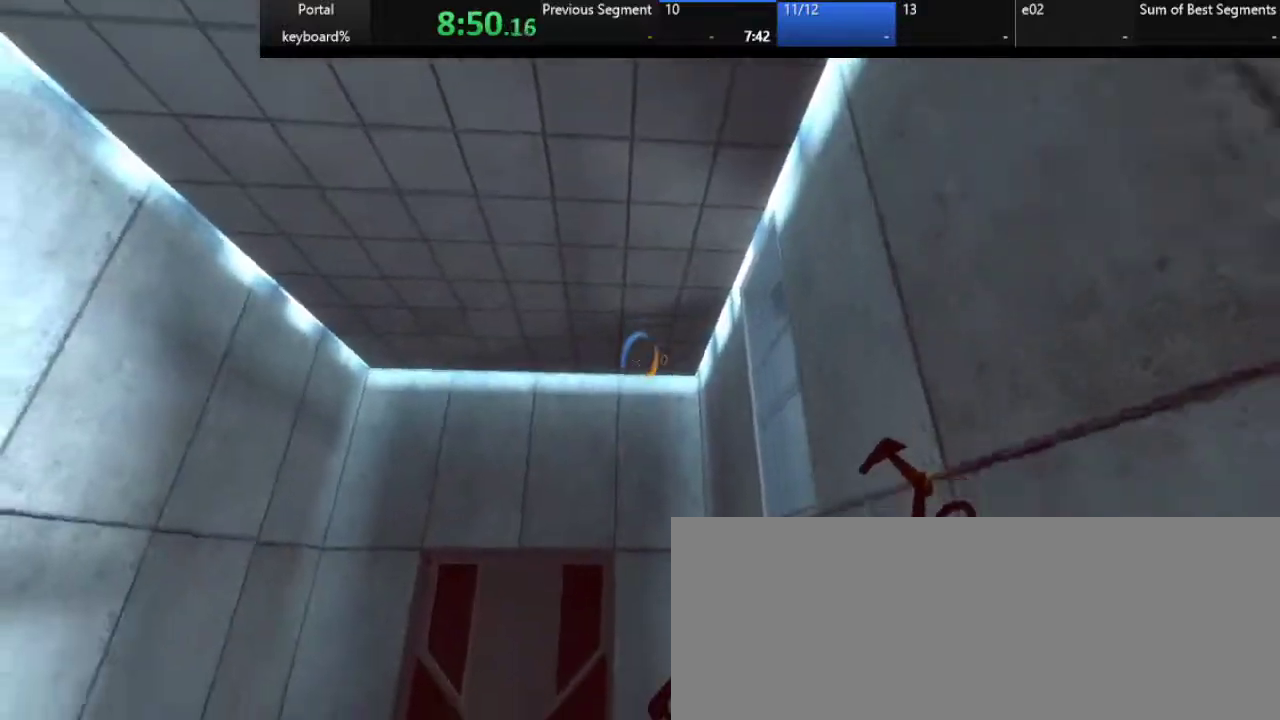
{"keys": ["q"], "events": [[17, "up", "up"], [17, "z", "up"], [350, "left", "down"], [433, "left", "up"]]}
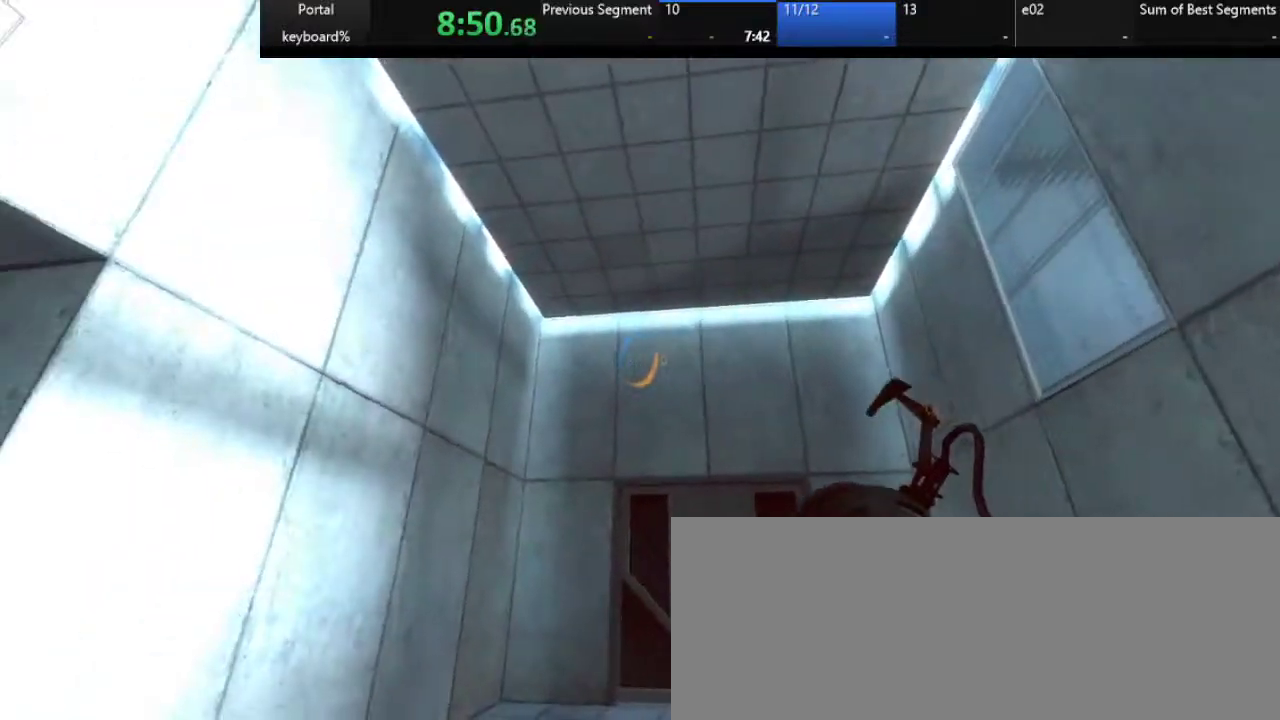
{"keys": [], "events": [[367, "q", "up"]]}
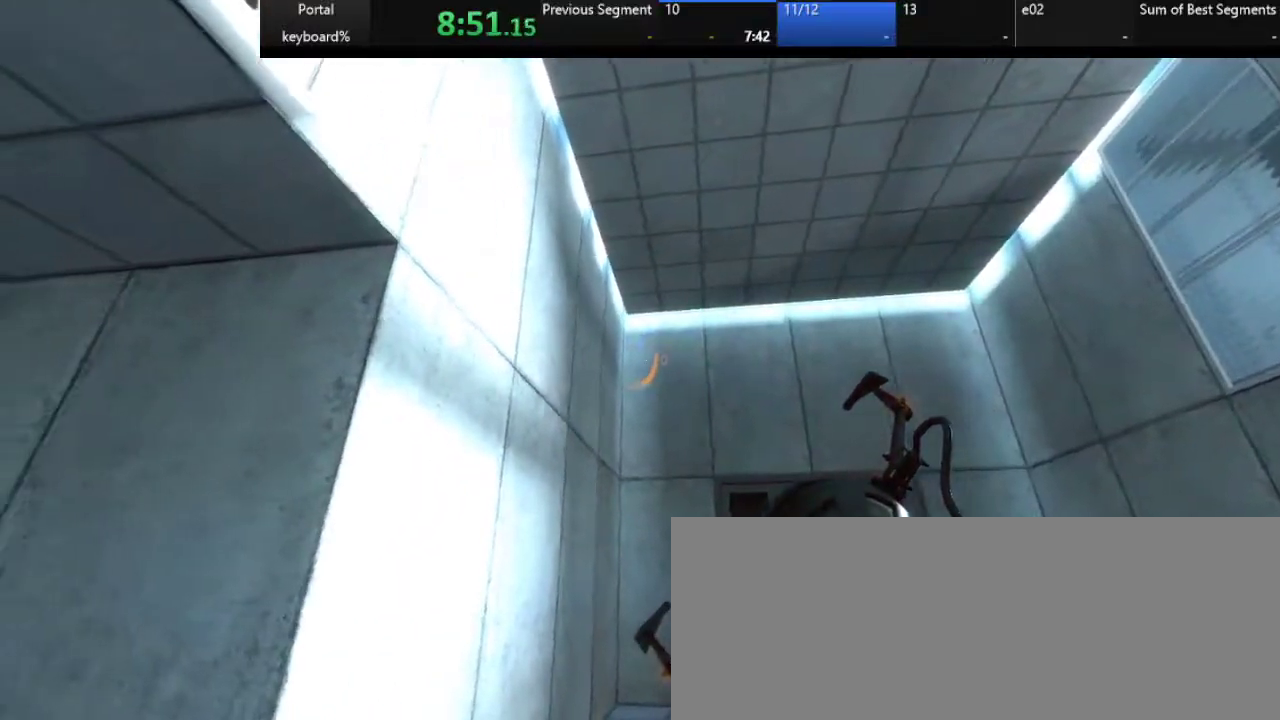
{"keys": [], "events": []}
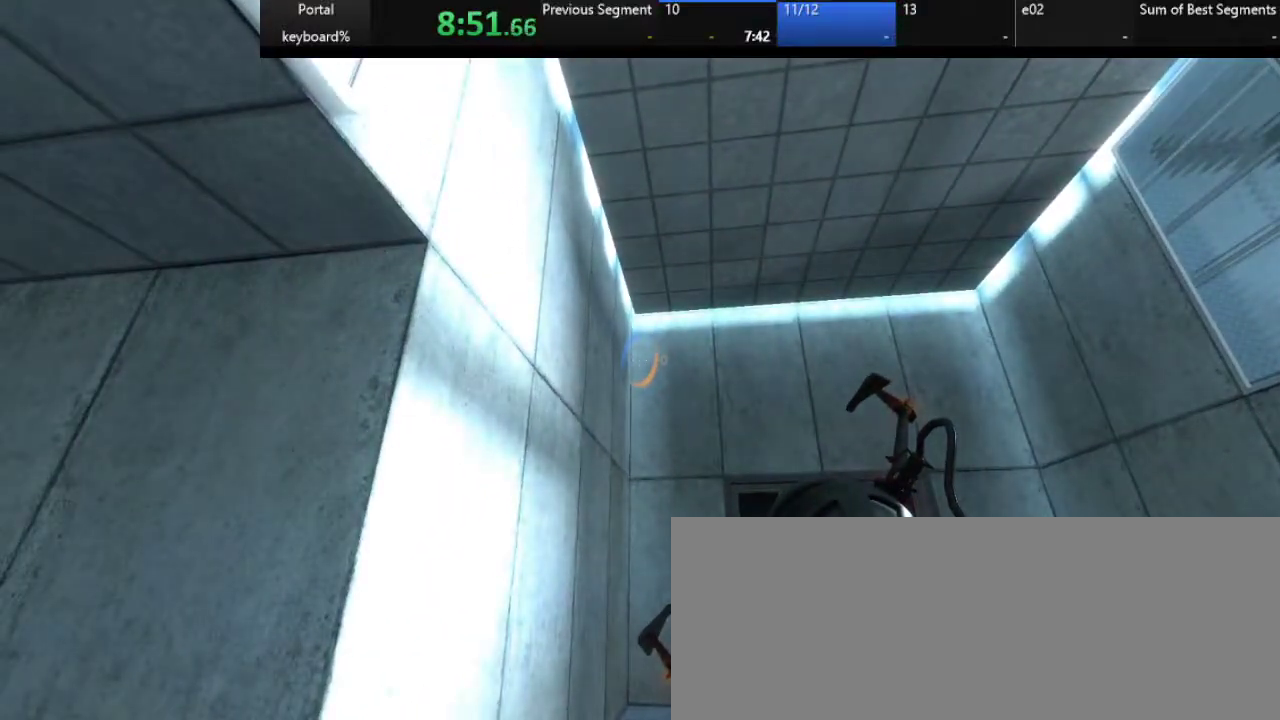
{"keys": [], "events": [[150, "ctrl_l", "down"], [300, "ctrl_l", "up"]]}
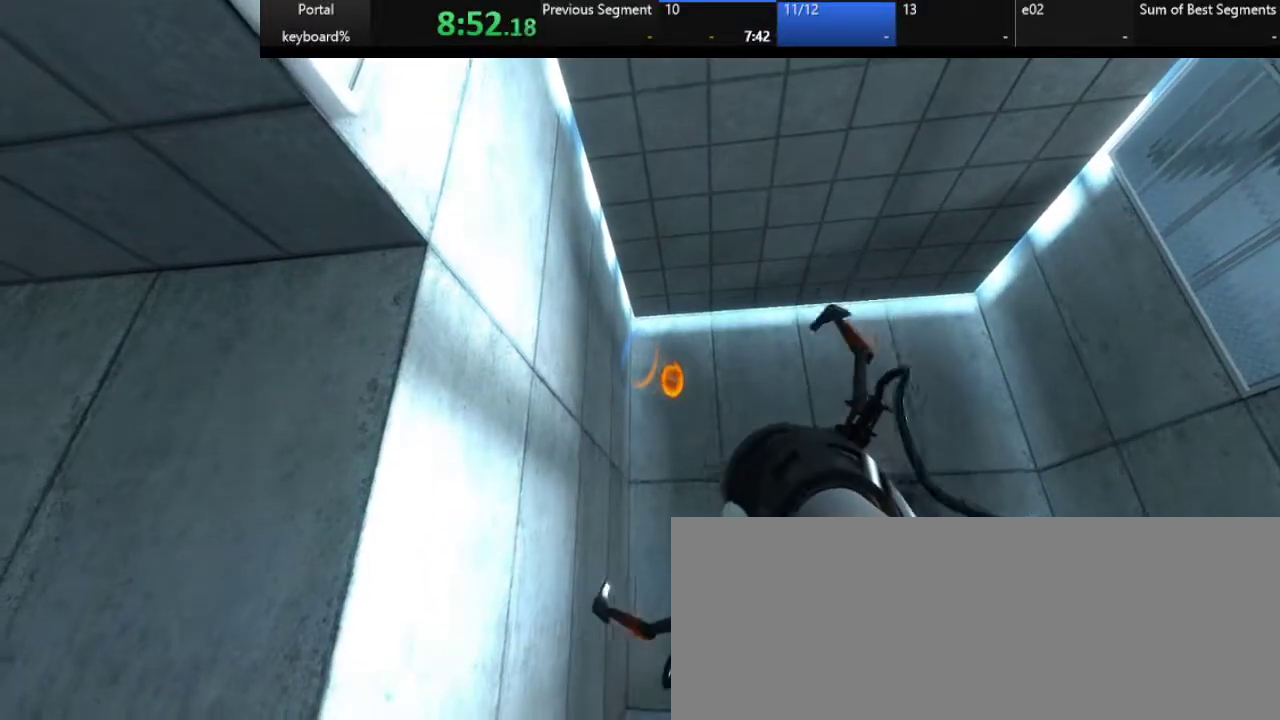
{"keys": []}
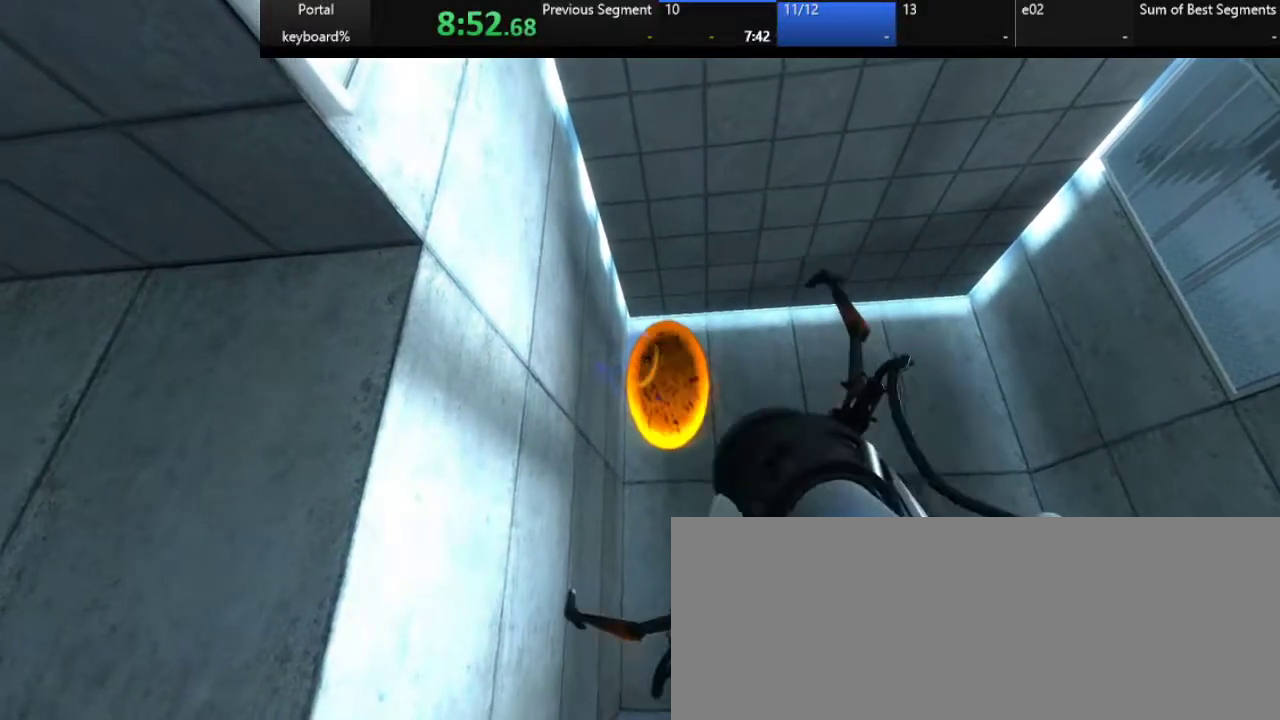
{"keys": ["down", "z"], "events": [[100, "down", "down"], [217, "down", "up"], [400, "down", "down"], [450, "z", "down"]]}
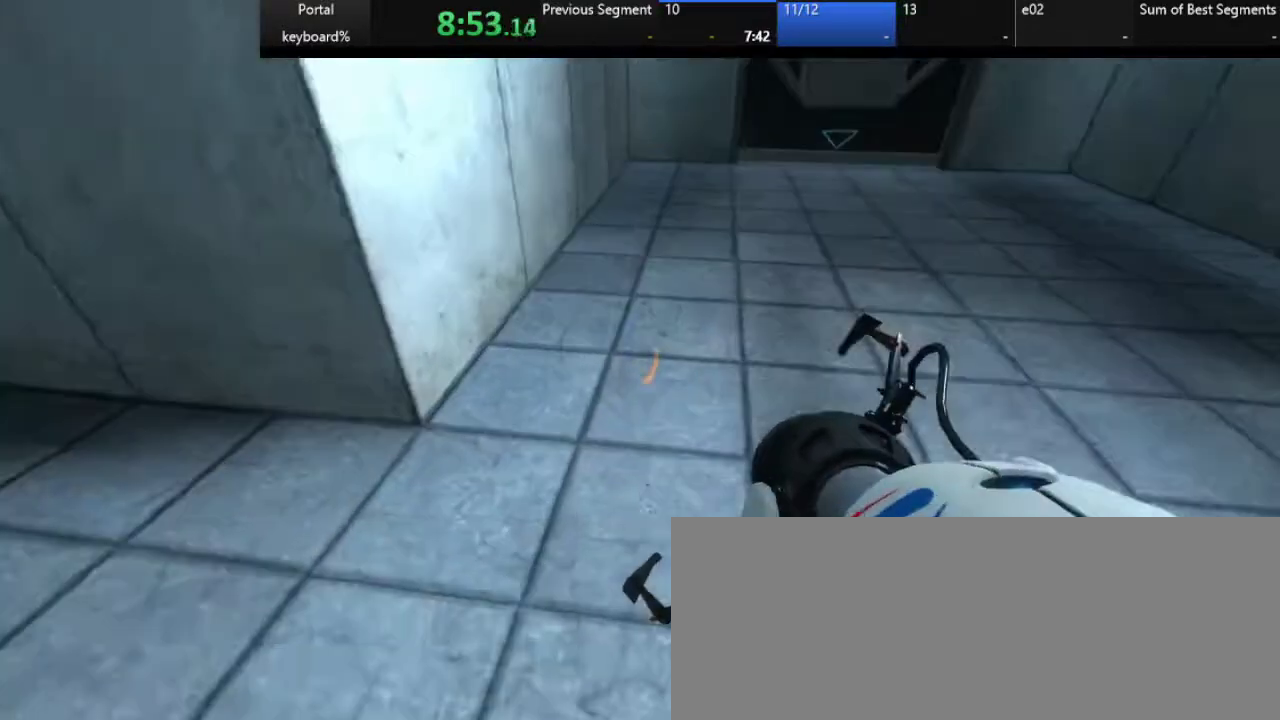
{"keys": [], "events": [[33, "down", "up"], [183, "left", "down"], [333, "d", "down"], [383, "left", "up"], [433, "d", "up"], [433, "z", "up"]]}
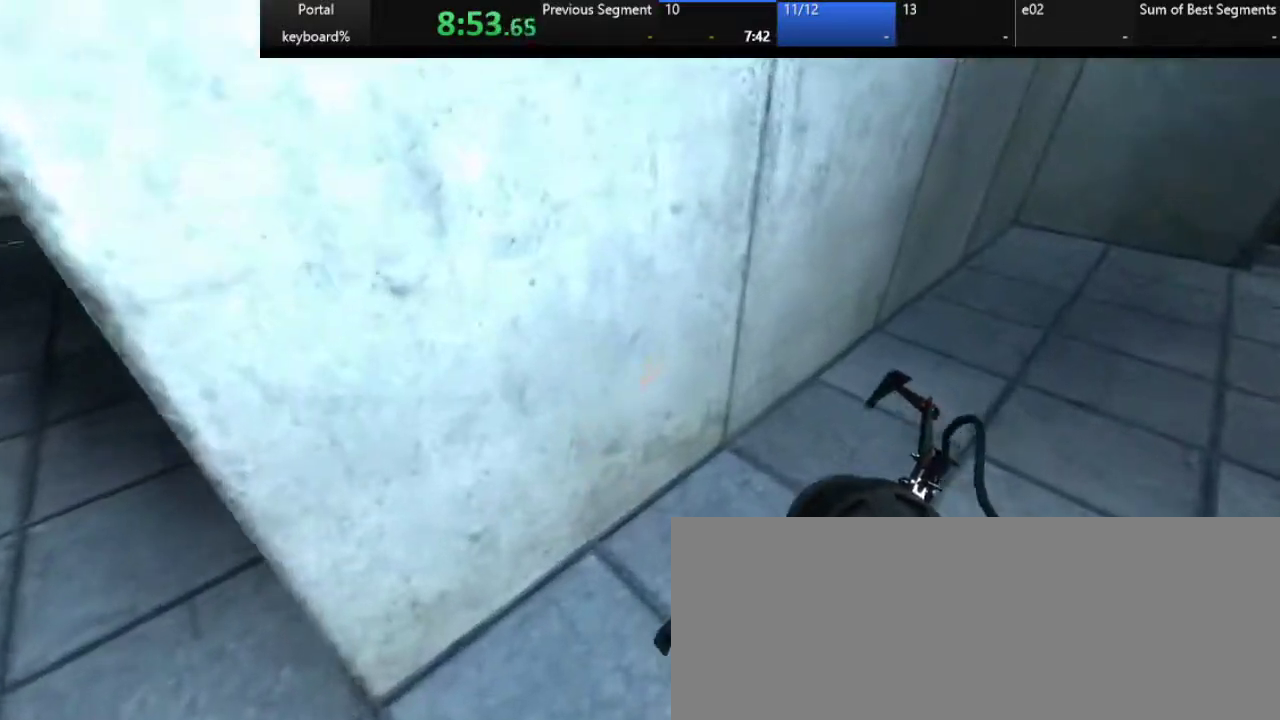
{"keys": [], "events": [[317, "ctrl_l", "down"], [400, "ctrl_l", "up"]]}
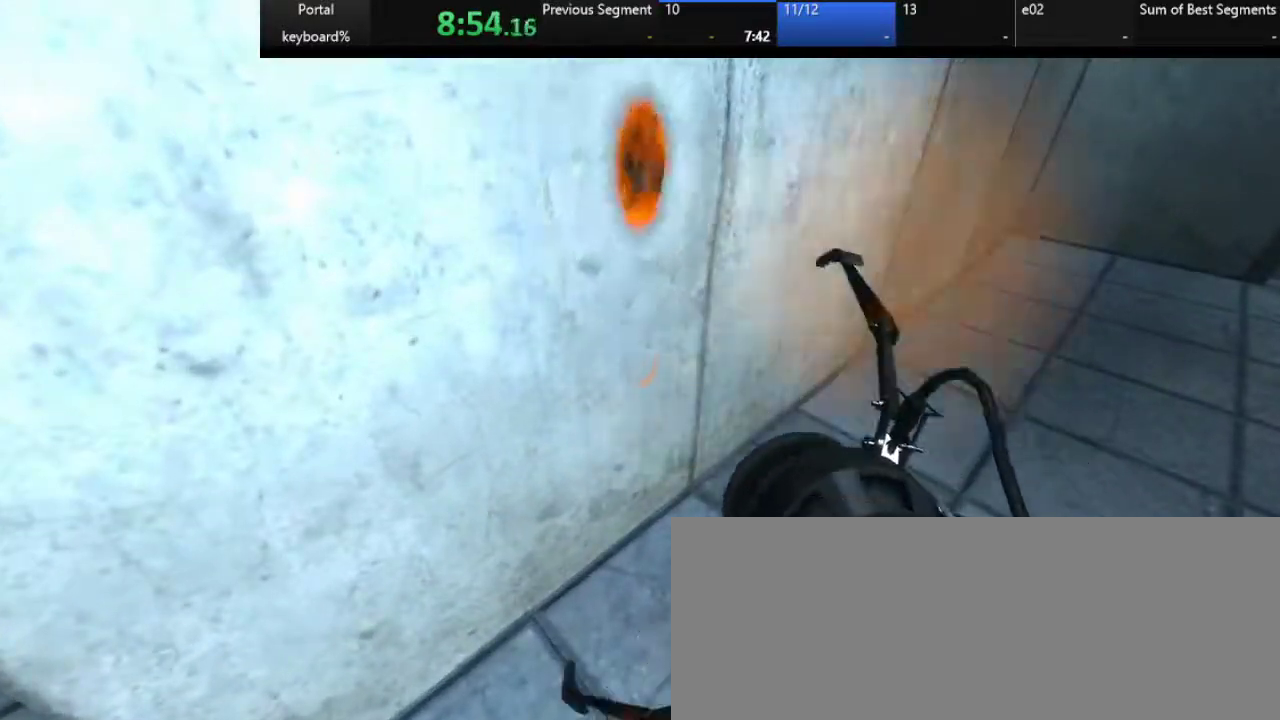
{"keys": [], "events": [[83, "z", "down"], [233, "z", "up"], [383, "z", "down"], [467, "z", "up"]]}
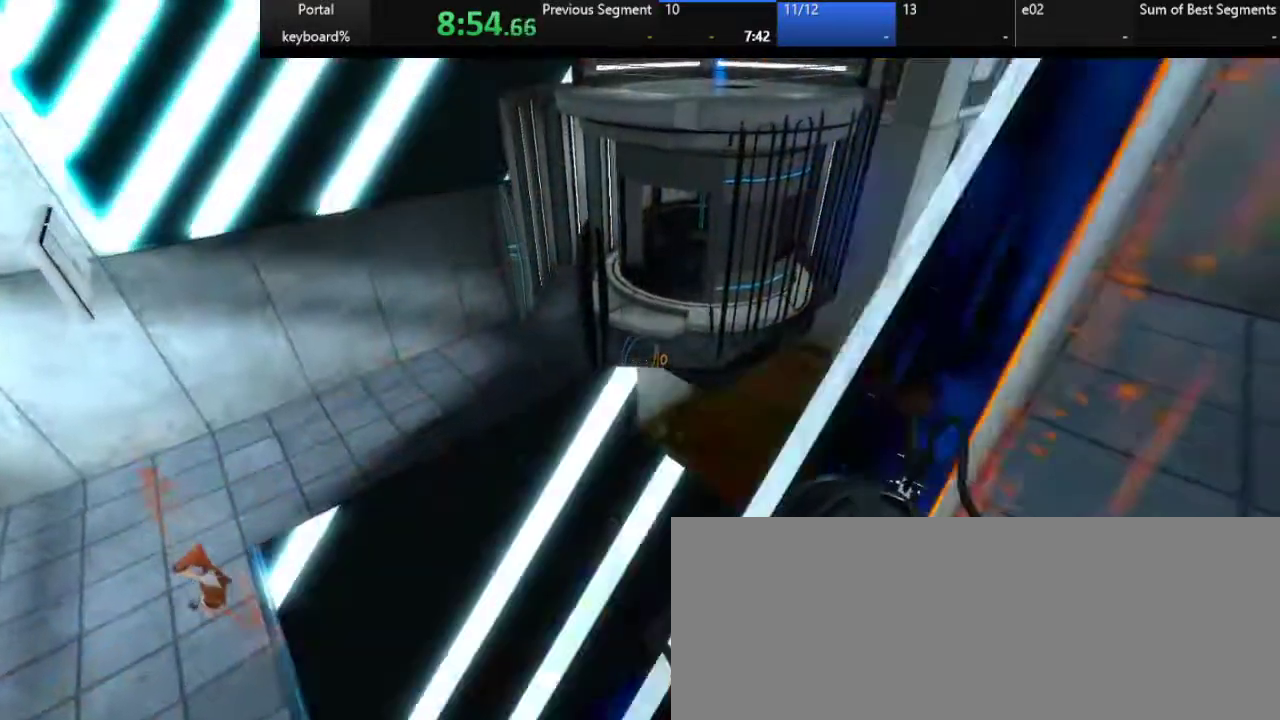
{"keys": ["left"], "events": [[200, "left", "down"]]}
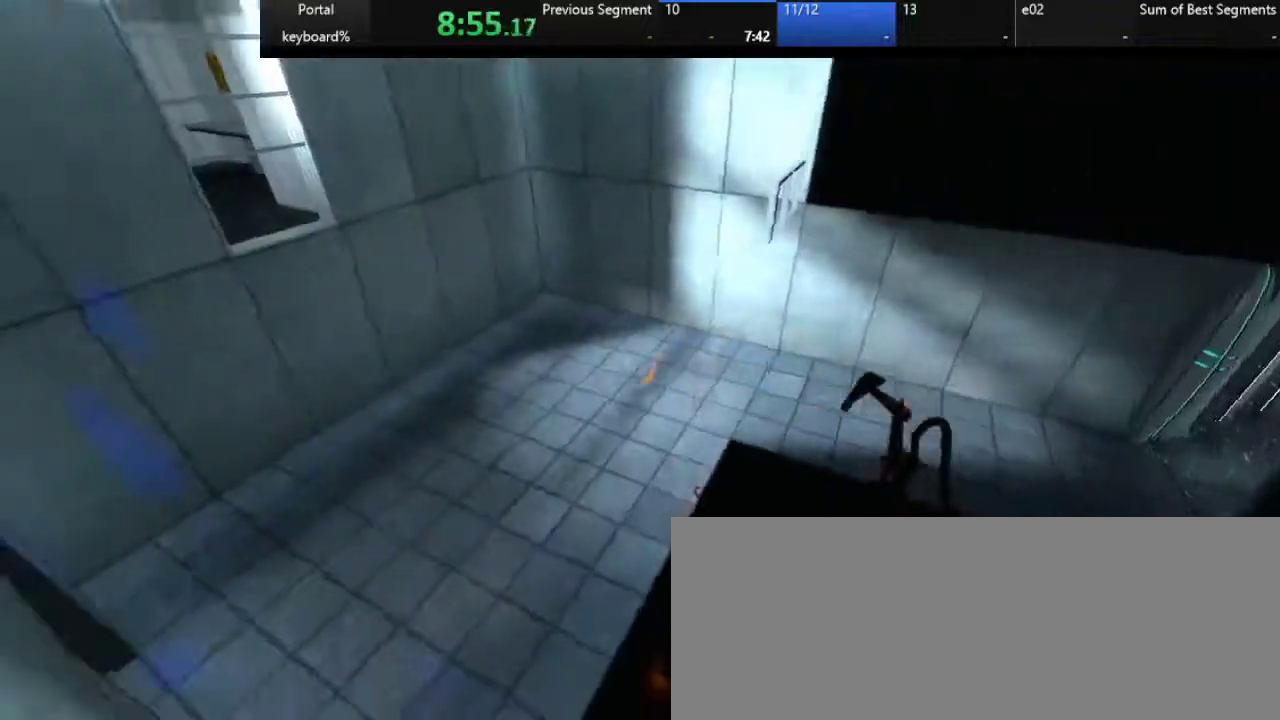
{"keys": [], "events": [[233, "up", "down"], [283, "left", "up"], [500, "up", "up"]]}
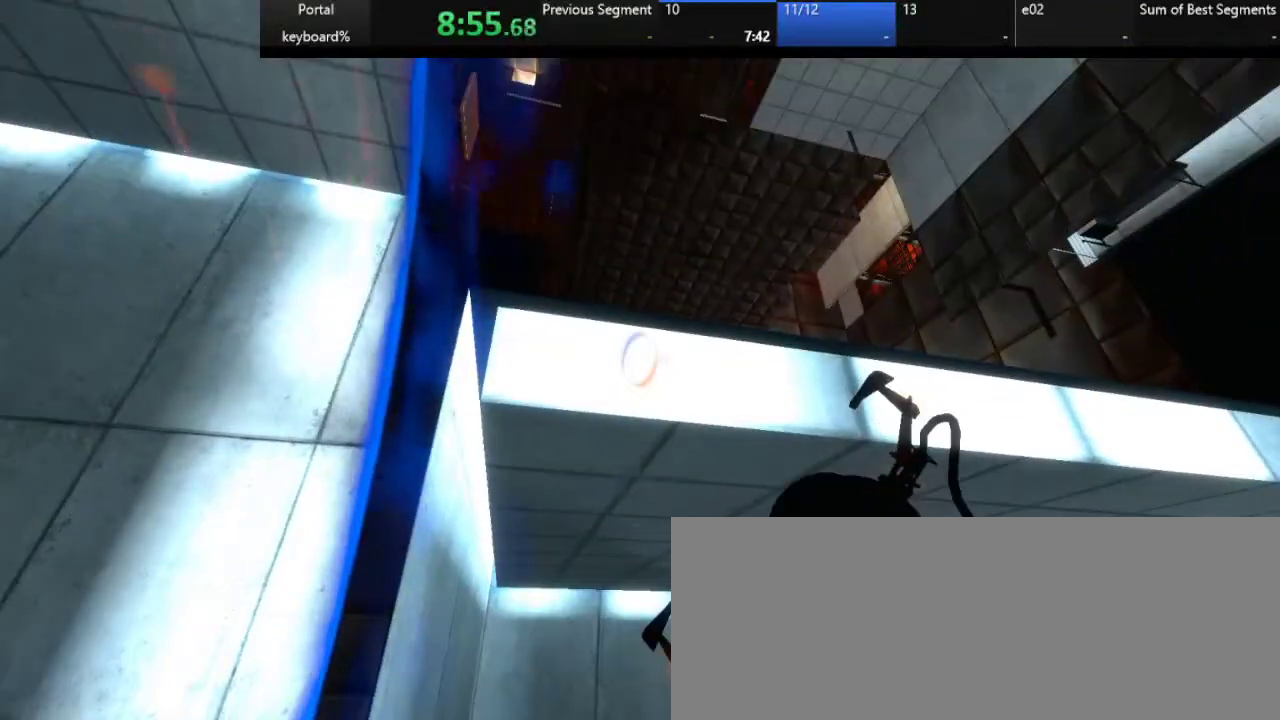
{"keys": [], "events": [[83, "2", "down"], [167, "2", "up"], [317, "up", "down"], [500, "up", "up"]]}
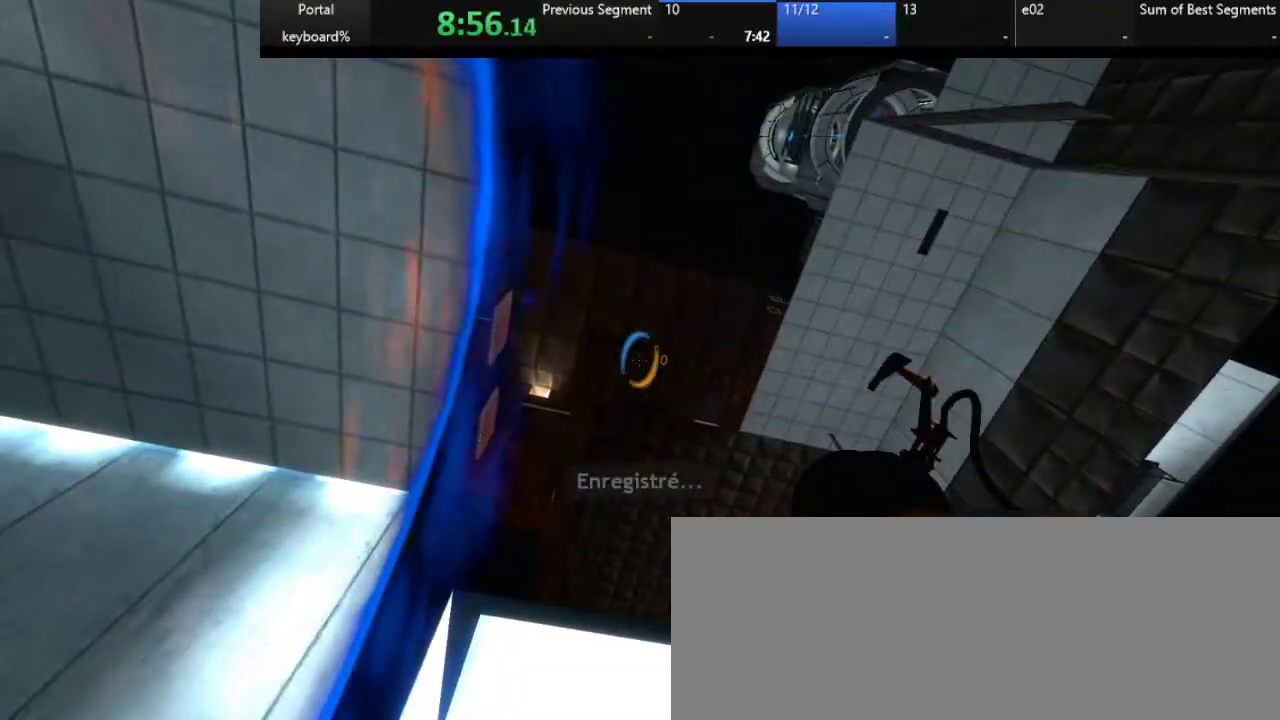
{"keys": [], "events": [[350, "right", "down"], [400, "right", "up"]]}
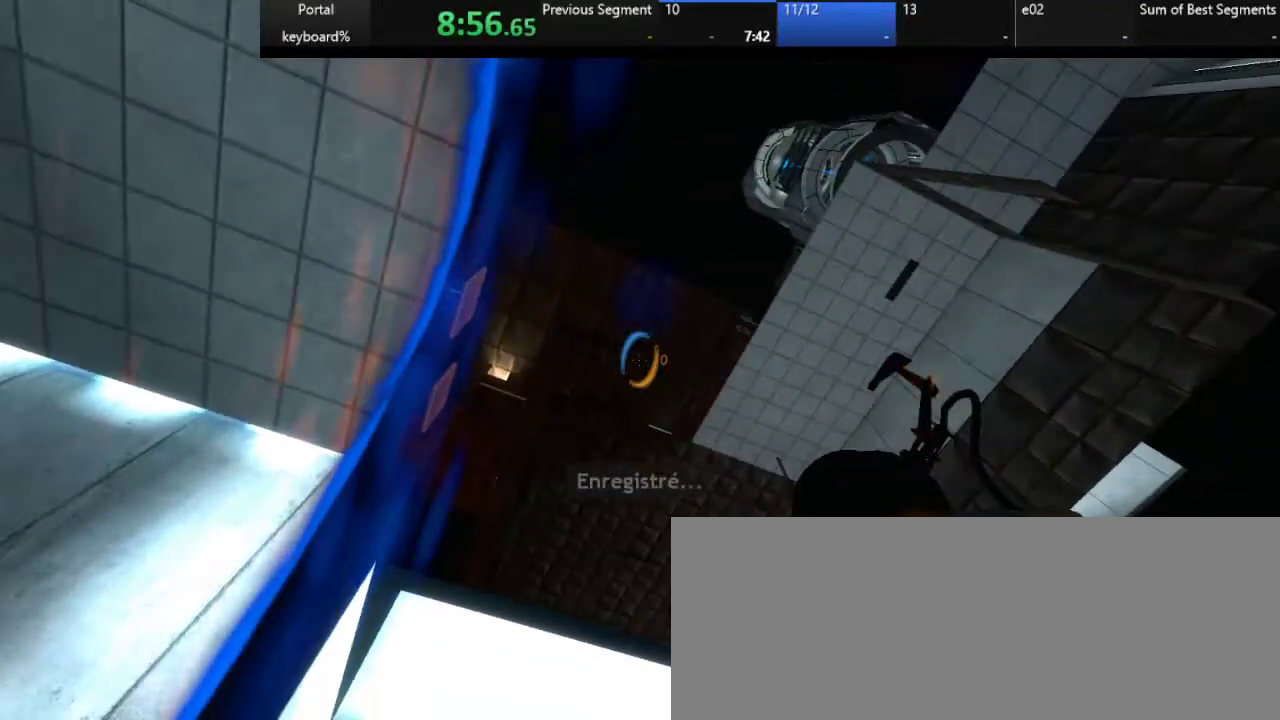
{"keys": [], "events": [[250, "right", "down"], [300, "right", "up"]]}
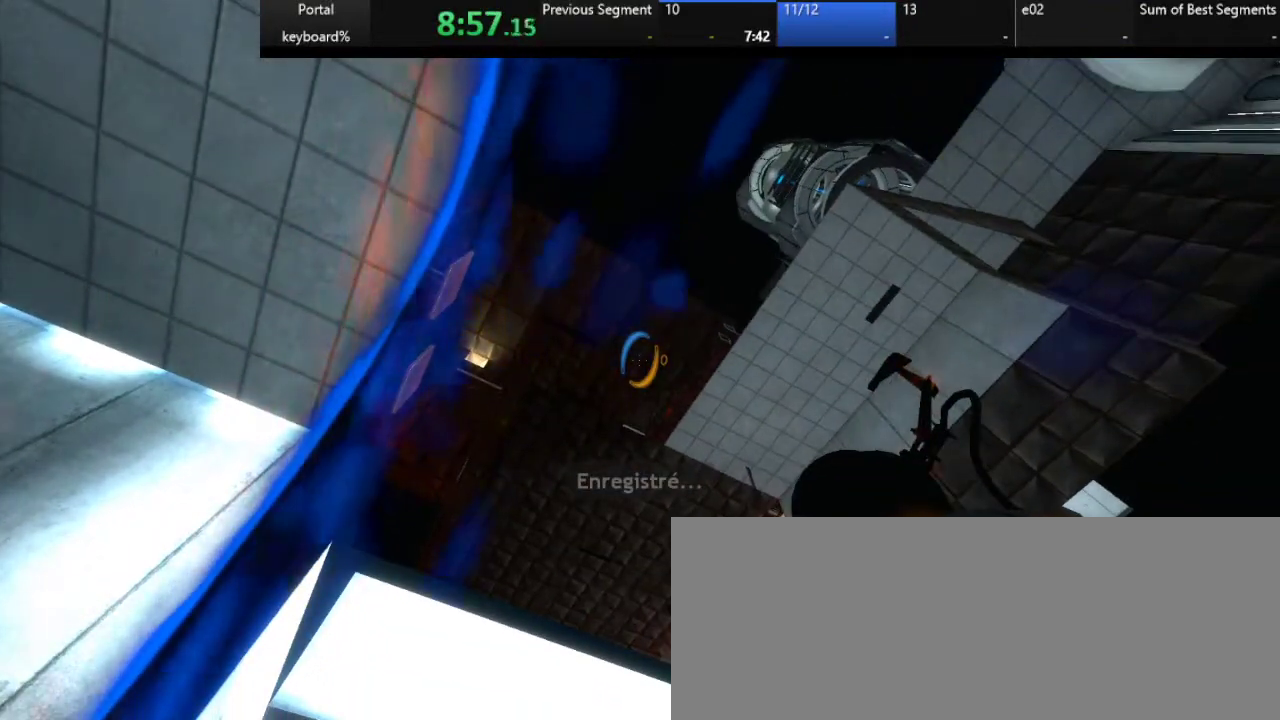
{"keys": [], "events": []}
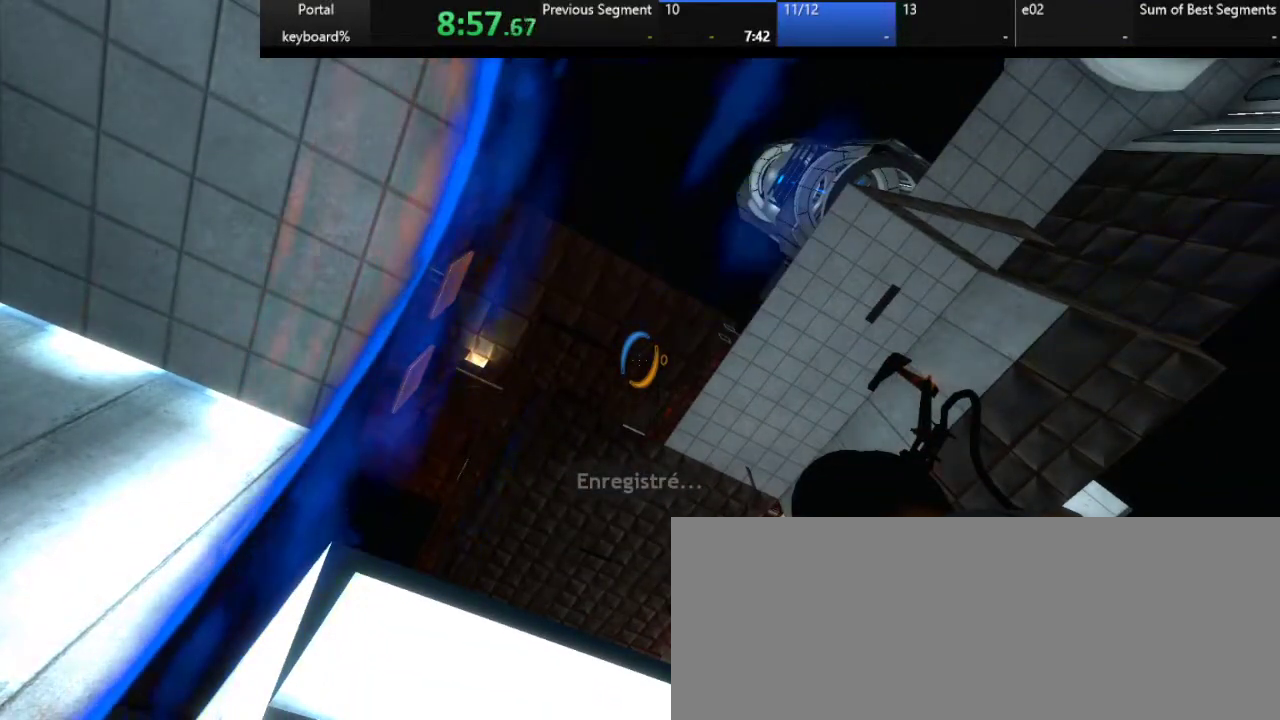
{"keys": [], "events": []}
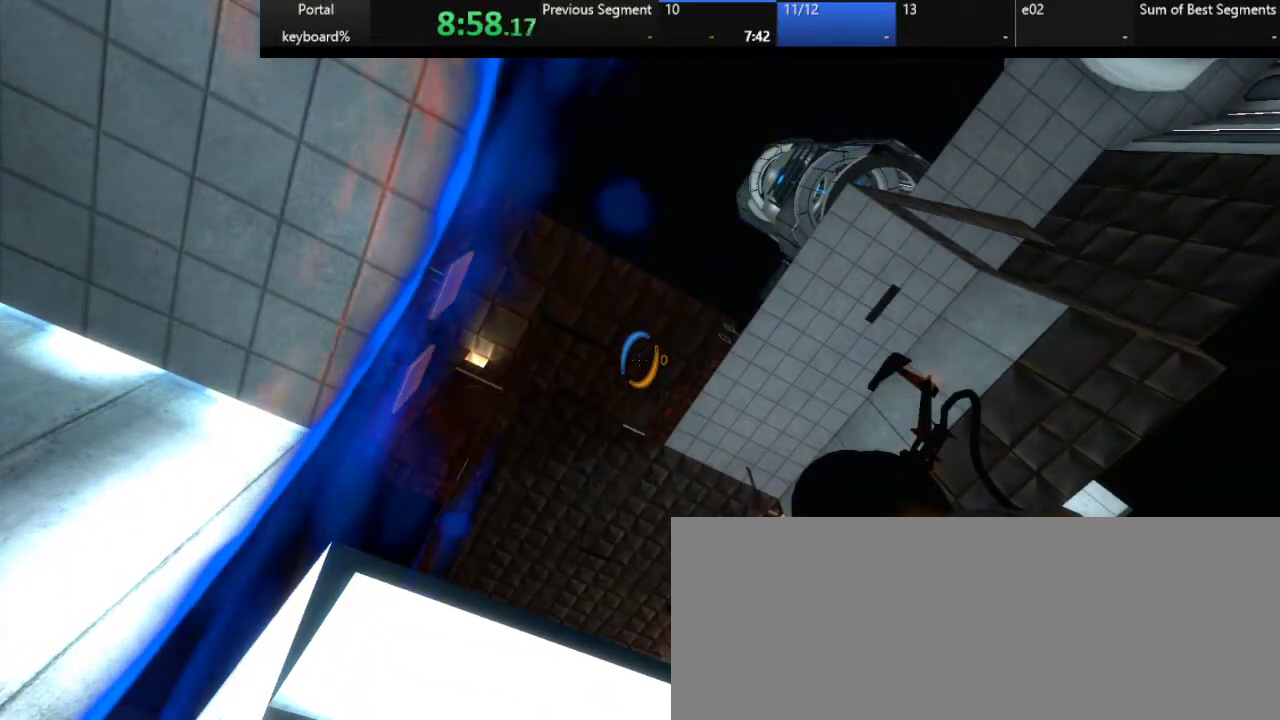
{"keys": [], "events": [[117, "shift_l", "down"], [167, "q", "down"], [250, "q", "up"], [300, "shift_l", "up"]]}
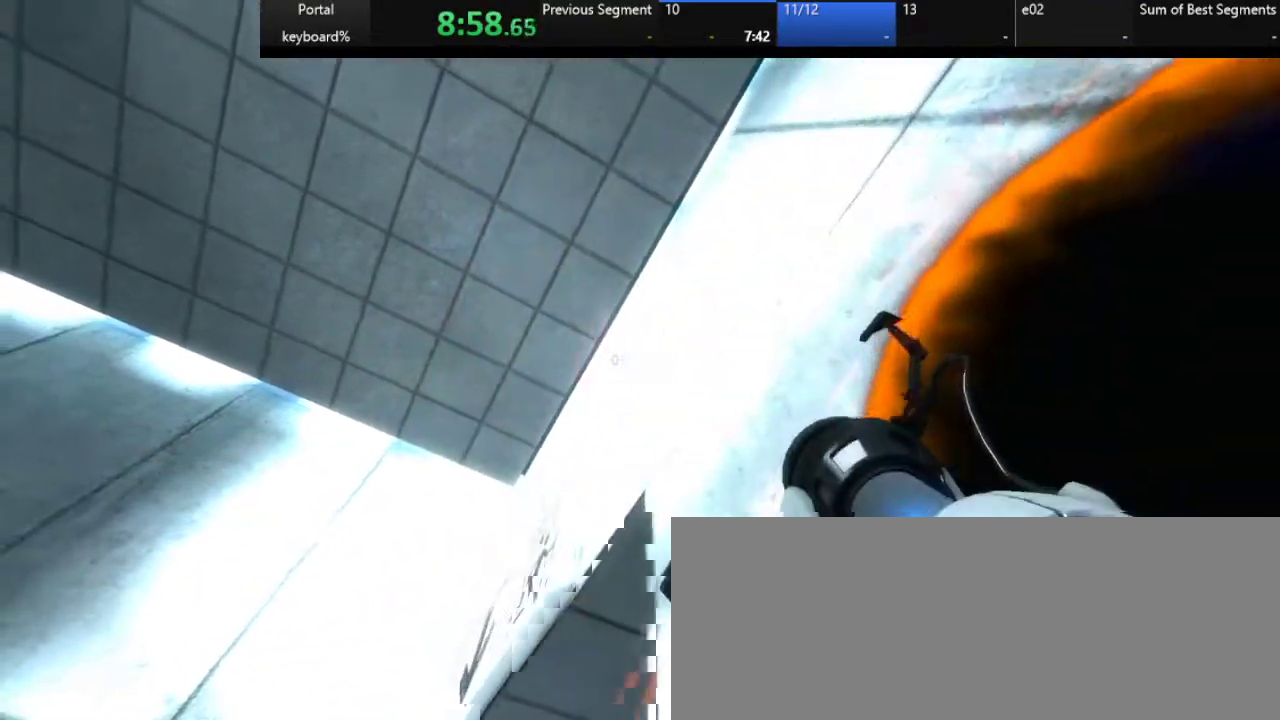
{"keys": [], "events": [[150, "d", "down"], [300, "d", "up"]]}
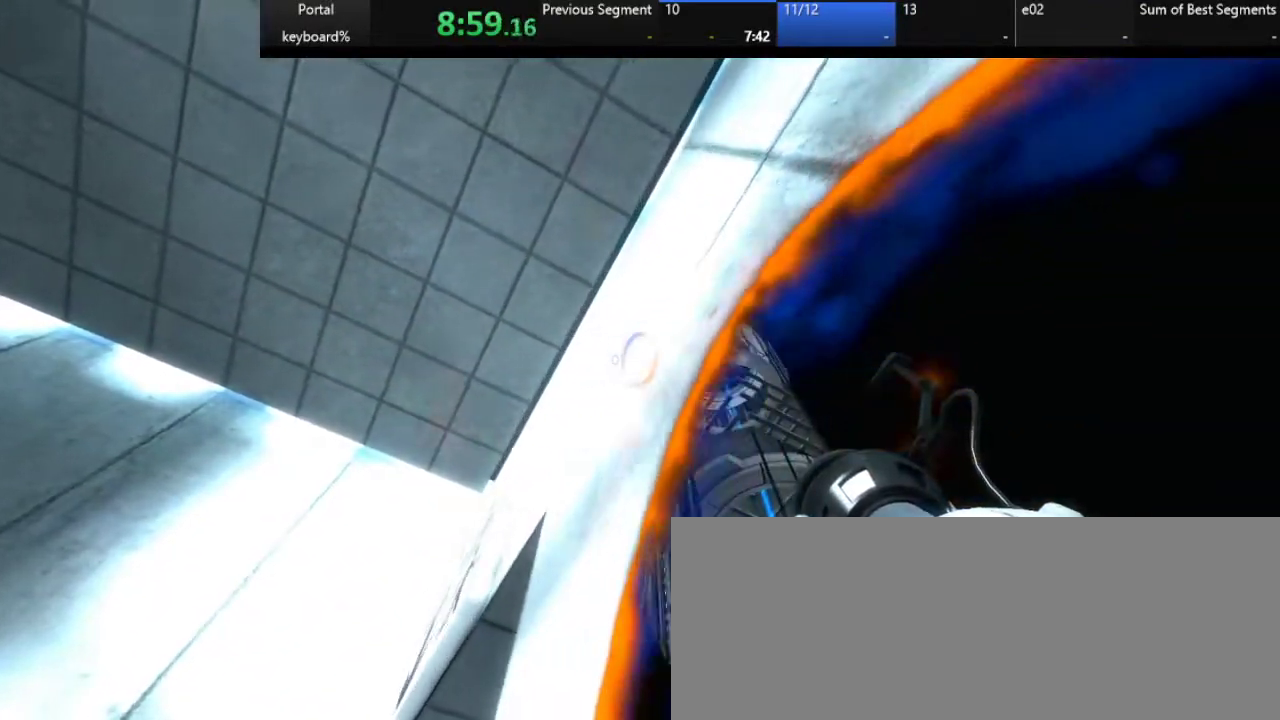
{"keys": [], "events": [[117, "z", "down"], [167, "d", "down"], [217, "d", "up"], [217, "z", "up"]]}
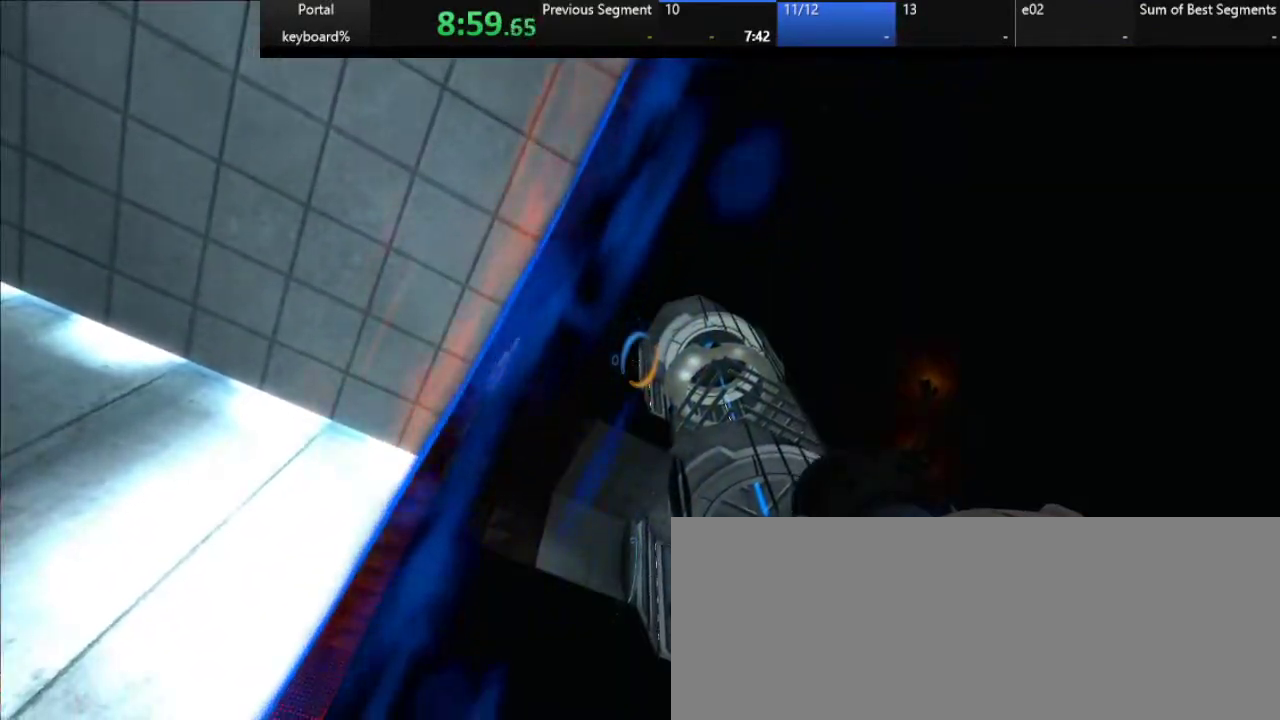
{"keys": [], "events": [[150, "down", "down"], [233, "down", "up"]]}
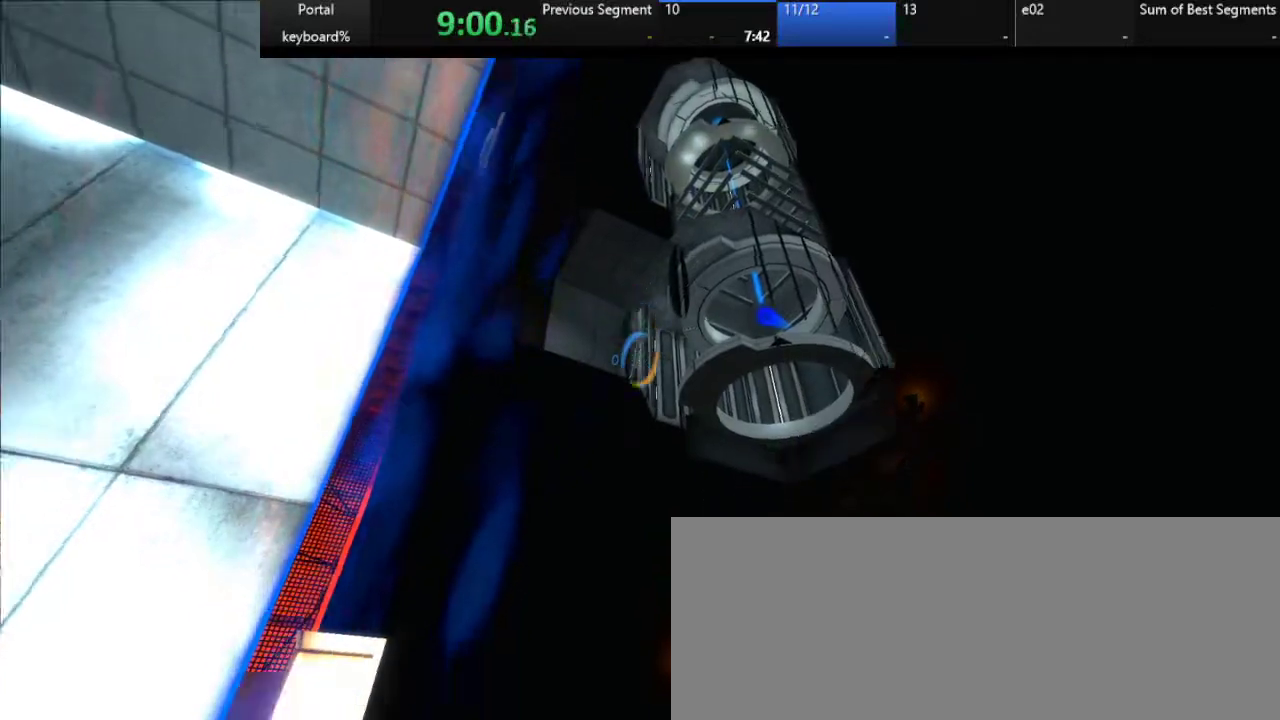
{"keys": [], "events": [[17, "down", "down"], [67, "down", "up"]]}
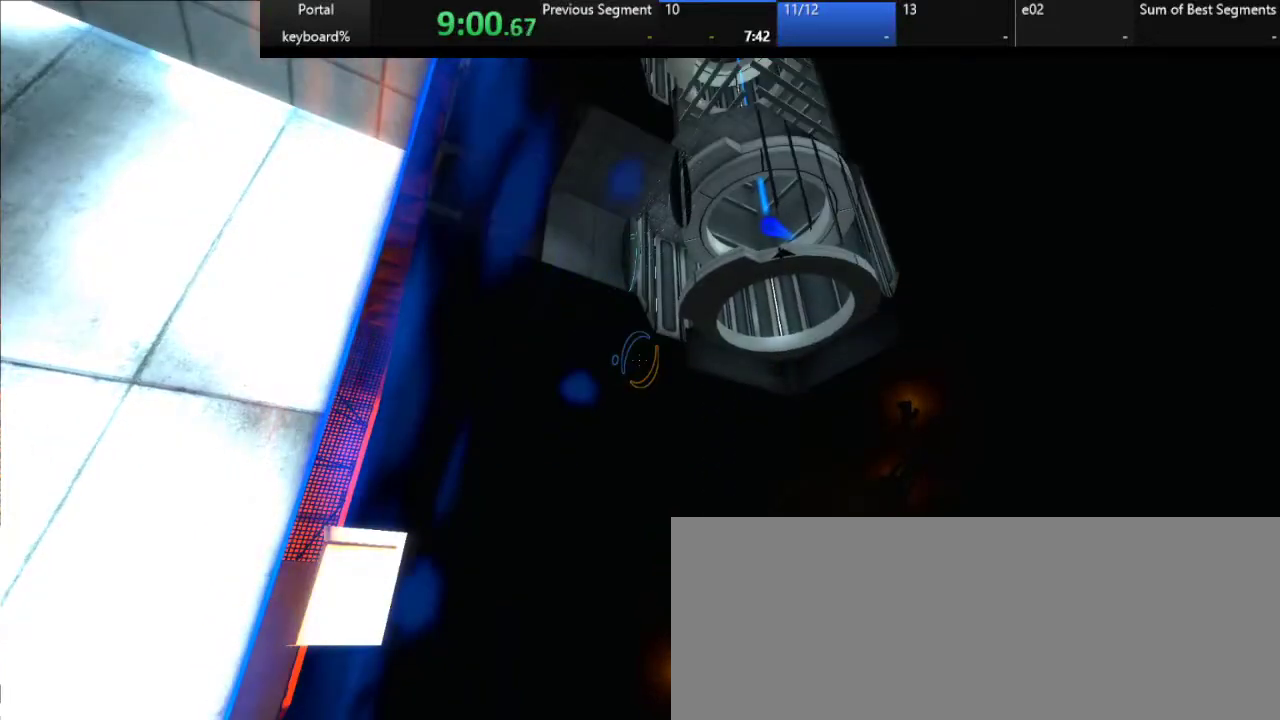
{"keys": [], "events": [[100, "right", "down"], [150, "right", "up"]]}
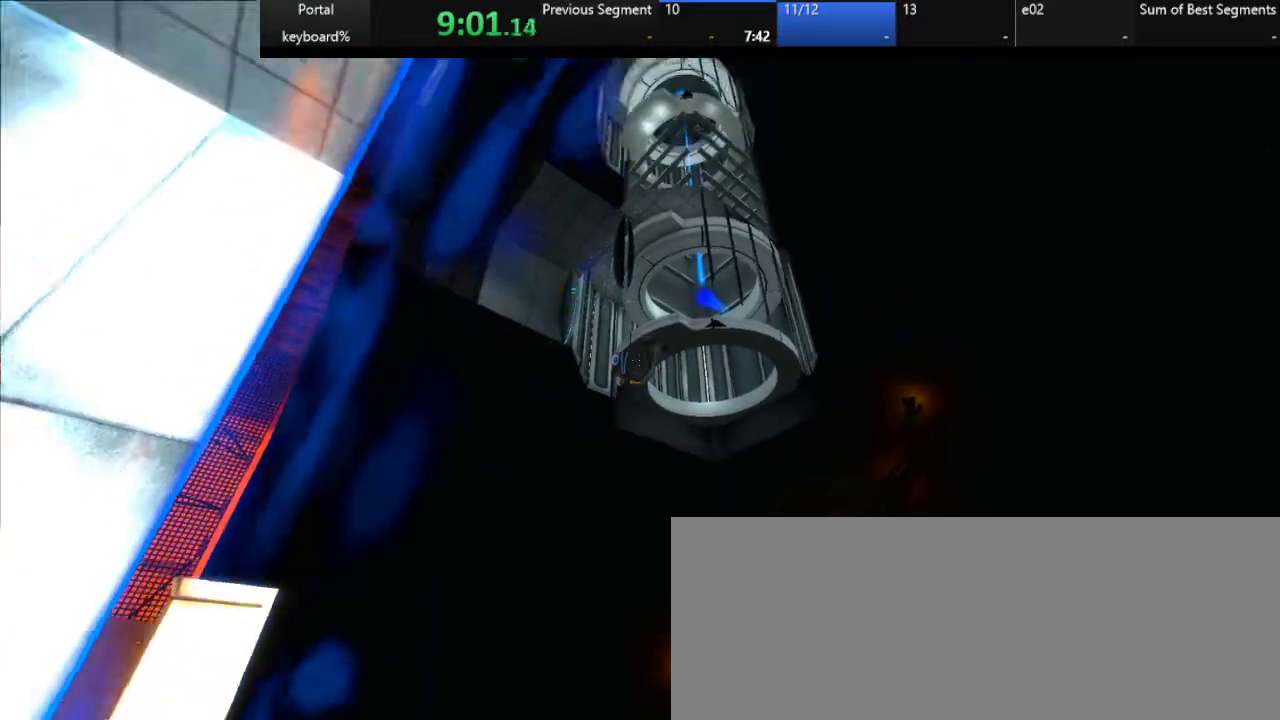
{"keys": [], "events": [[17, "up", "down"], [67, "up", "up"], [283, "left", "down"], [317, "left", "up"]]}
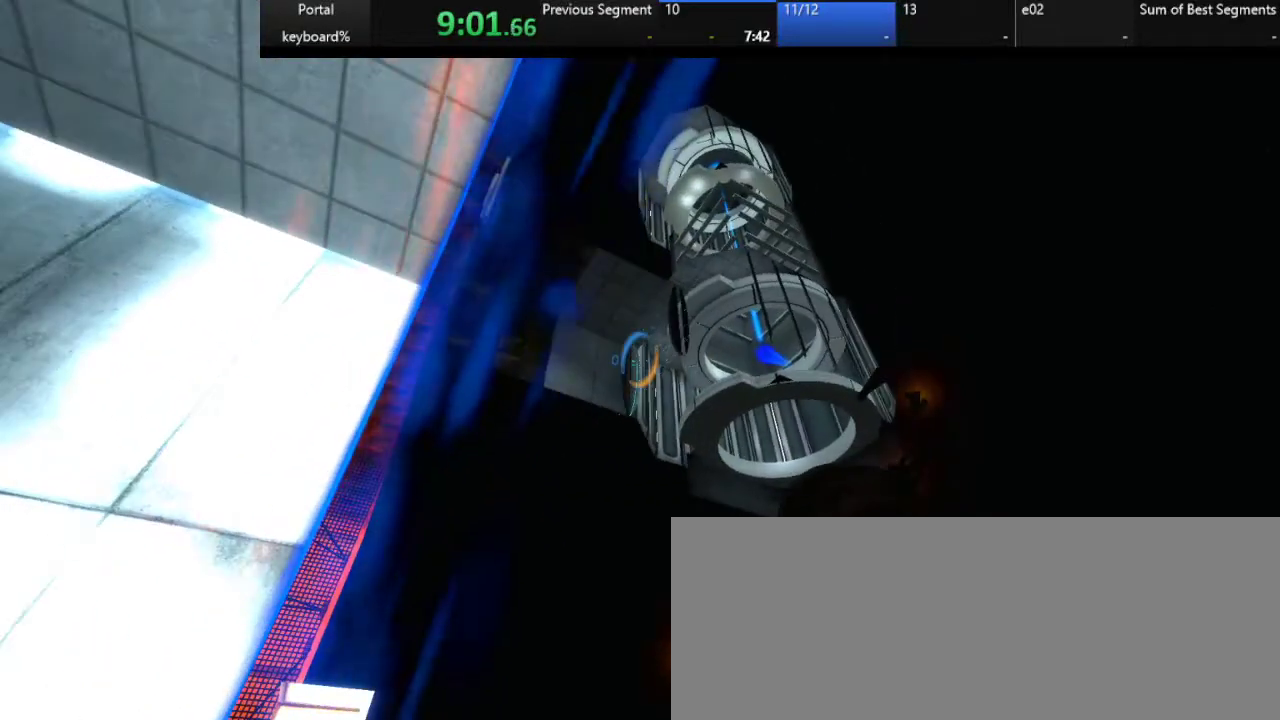
{"keys": [], "events": [[183, "right", "down"], [217, "right", "up"]]}